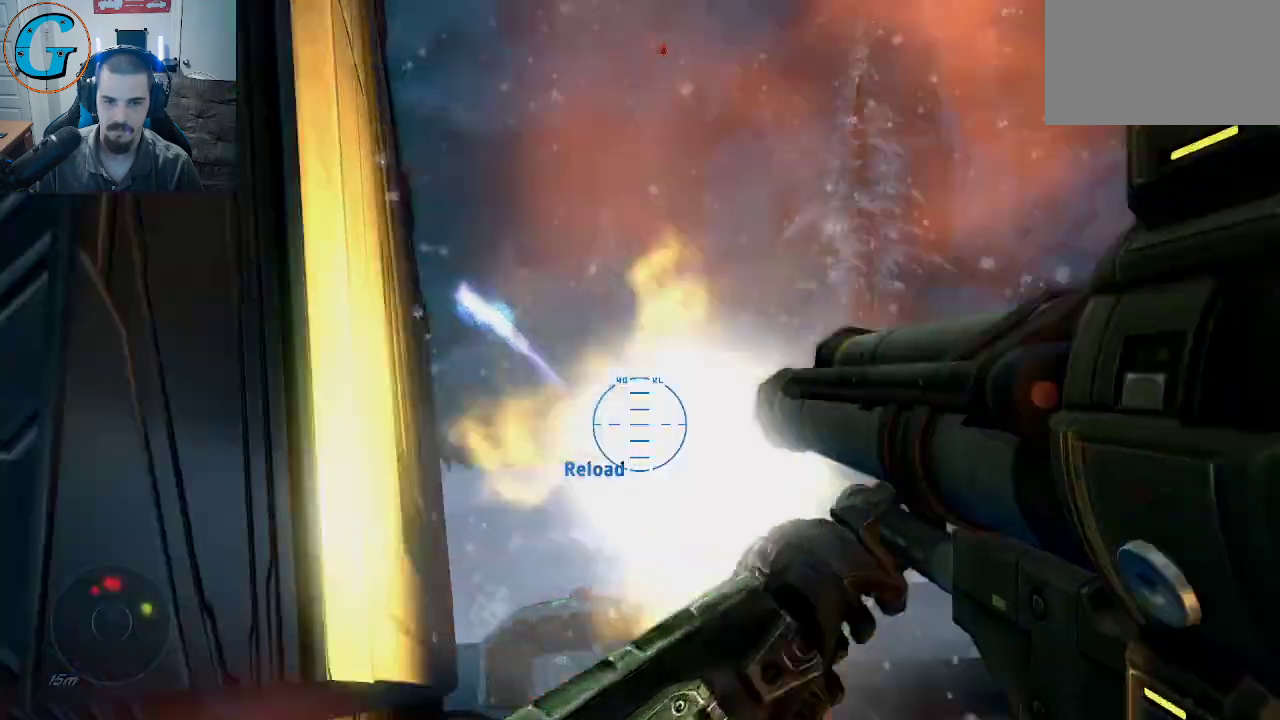
Gameplay with keyboard and mouse; each line is a JSON object with the keys and mouse buttons held at the frame after it. "events" lists presses ("down") and releases ("up") of "1", "2", "3", "4", "5", "a", "alt", "c", "caps_lock", "ctrl", "d", "e", "f", "g", "q", "r", "s", "shift", "space", "t", "tab", "v", "w", "x", "z", "mouse_left", "mouse_wheel" and "mouse_right" between this image and that frame as [ms after this image, input, new state], when the widget could be followed in between. "mouse_left", "mouse_wheel", "mouse_right" = the "left", "wheel", "right" buttons of the "mouse" list. No other keys are recorded. "wheel" means that the mouse wheel is clicked or scrolled. "mouse_move" is the direction in which the mouse moves at that frame (one of eight, or "still"), when it could be read.
{"keys": ["a", "s"], "mouse": [], "mouse_move": "down-right", "events": [[83, "mouse_left", "up"], [217, "d", "down"], [500, "a", "down"], [500, "d", "up"]]}
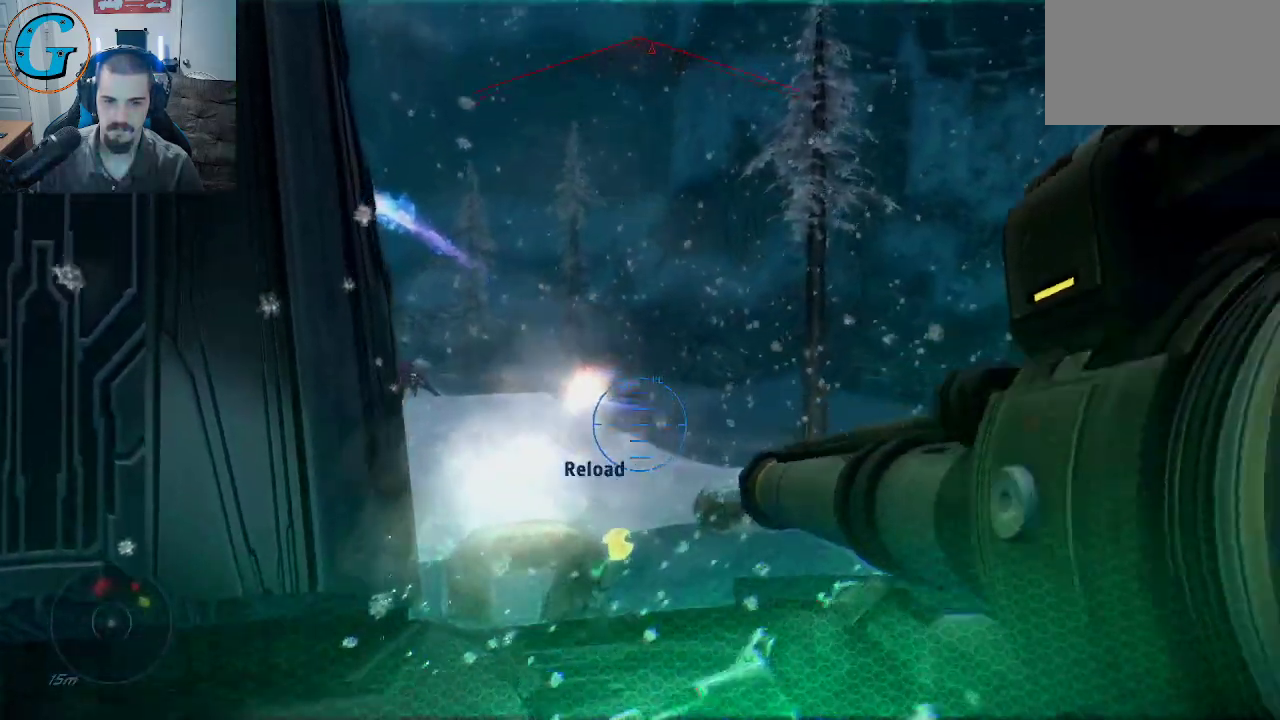
{"keys": ["a", "s"], "mouse": [], "mouse_move": "left", "events": []}
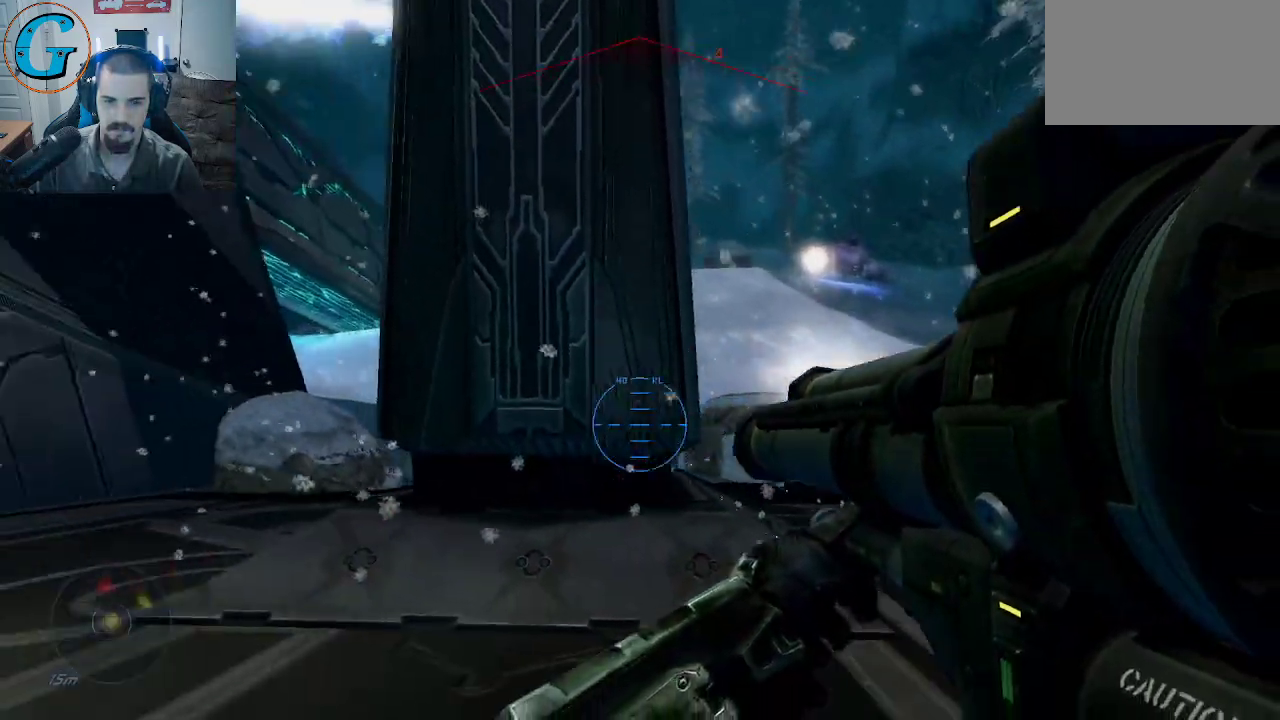
{"keys": ["a"], "mouse": [], "mouse_move": "still", "events": [[483, "s", "up"]]}
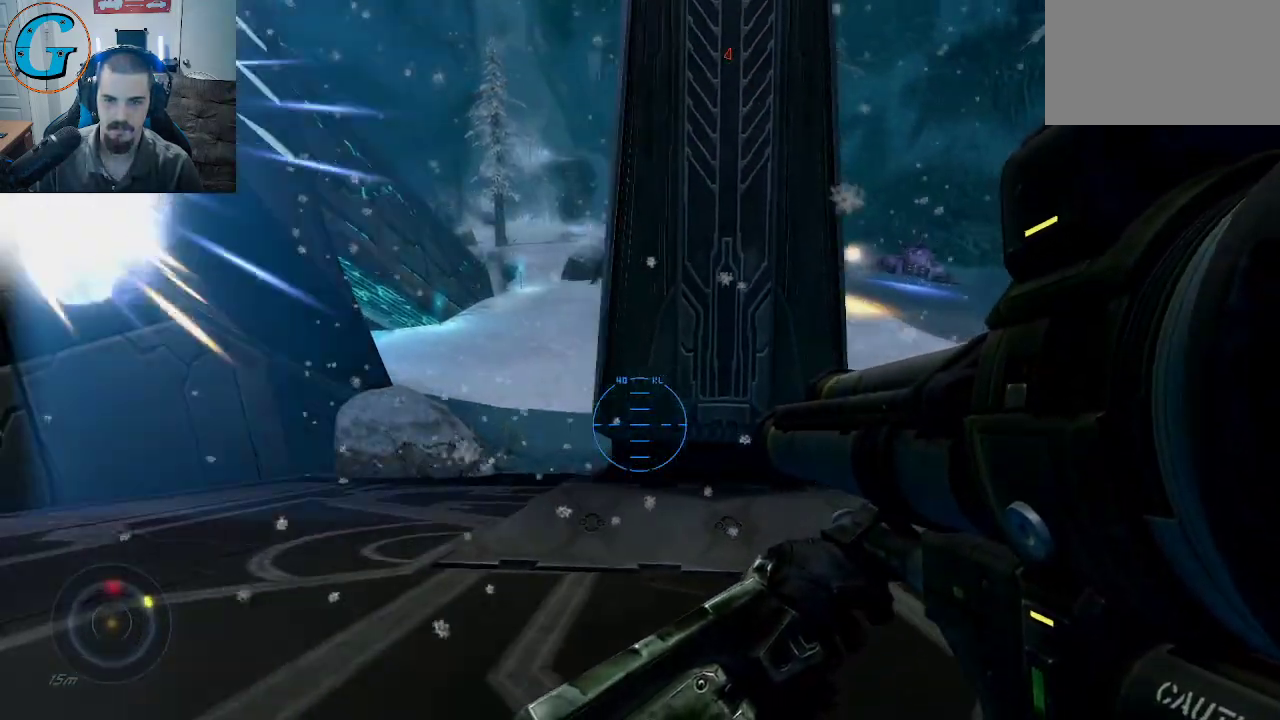
{"keys": ["space"], "mouse": [], "mouse_move": "up", "events": [[267, "space", "down"], [317, "a", "up"]]}
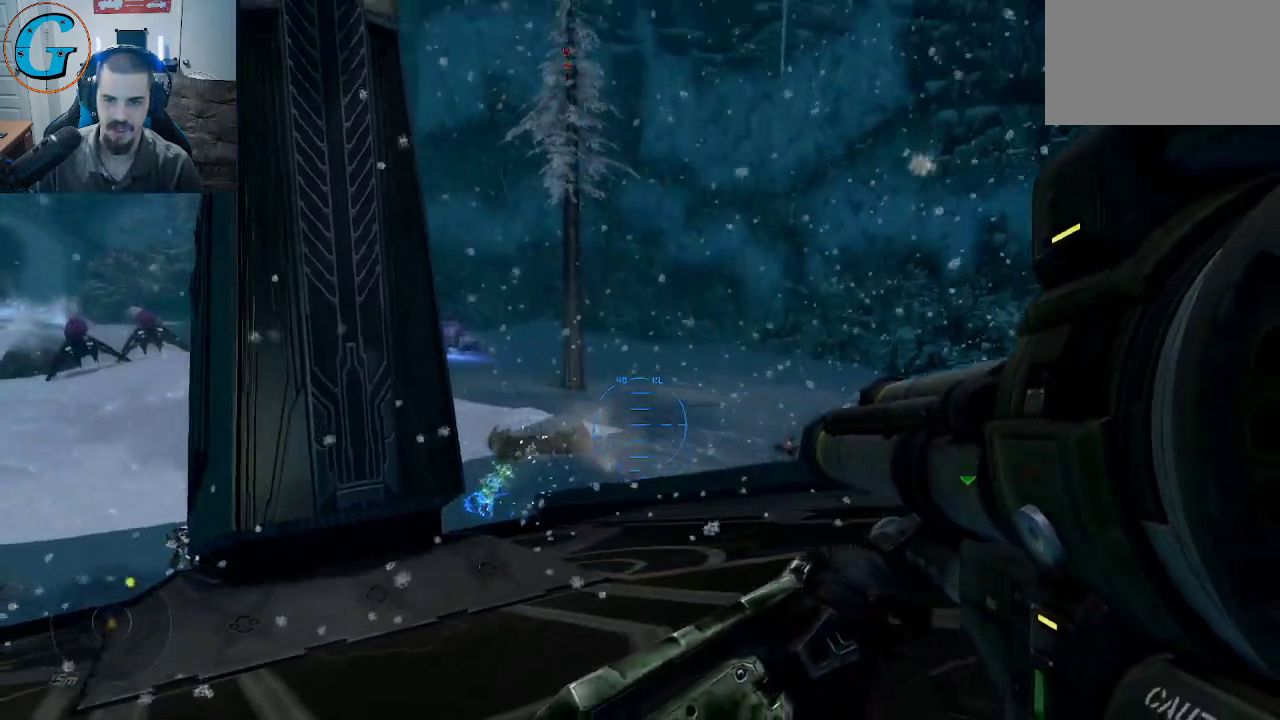
{"keys": ["d", "s"], "mouse": [], "mouse_move": "still", "events": [[100, "s", "down"], [100, "space", "up"], [367, "d", "down"]]}
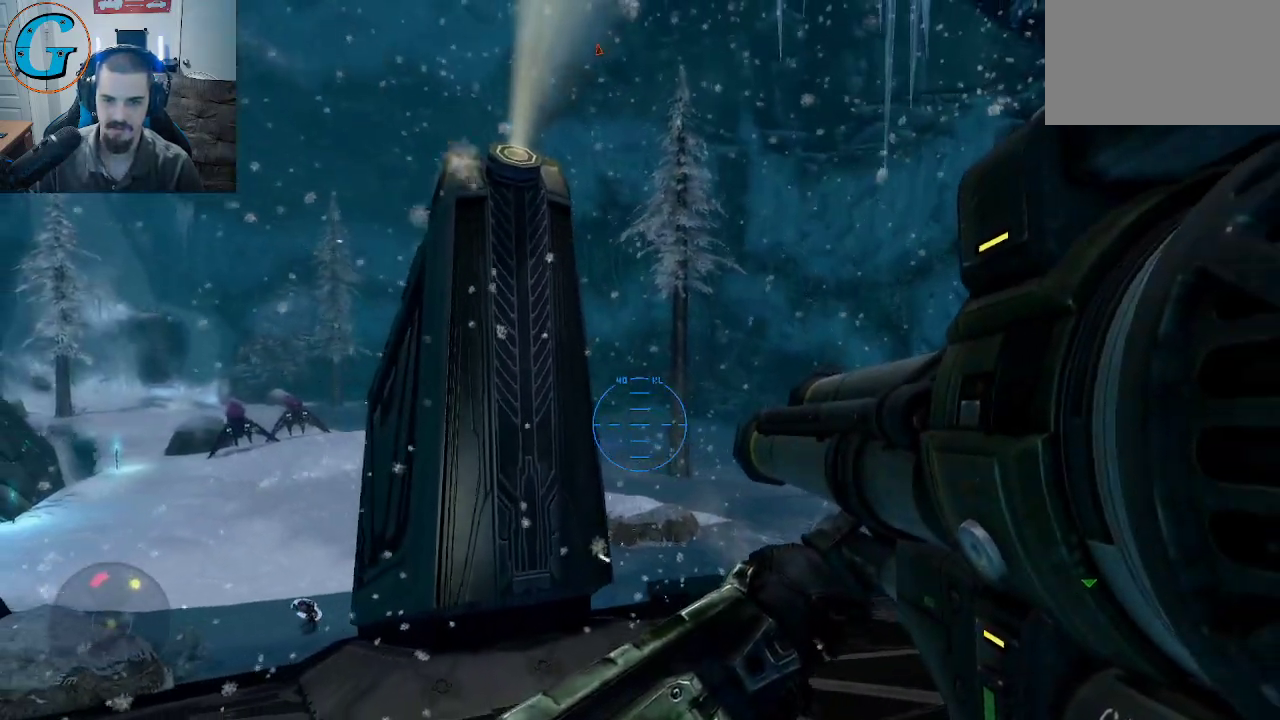
{"keys": ["d"], "mouse": [], "mouse_move": "still", "events": [[150, "s", "up"]]}
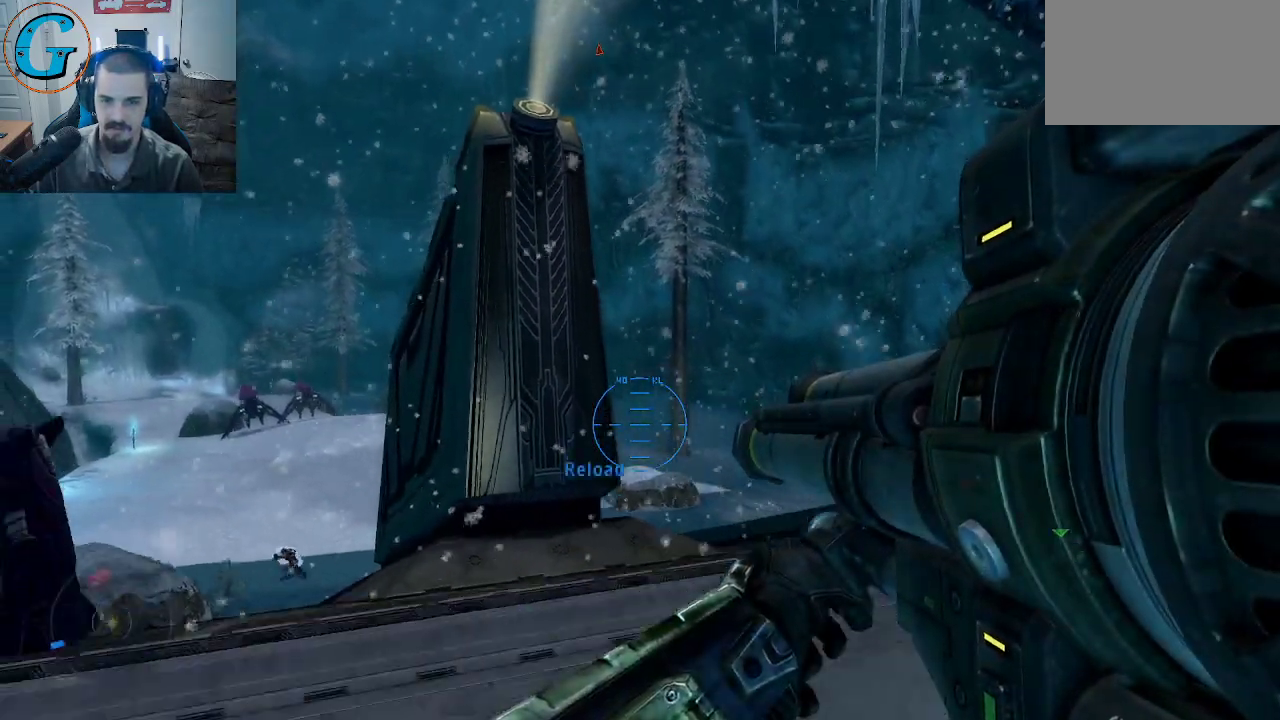
{"keys": ["d", "w"], "mouse": [], "mouse_move": "left", "events": [[33, "w", "down"]]}
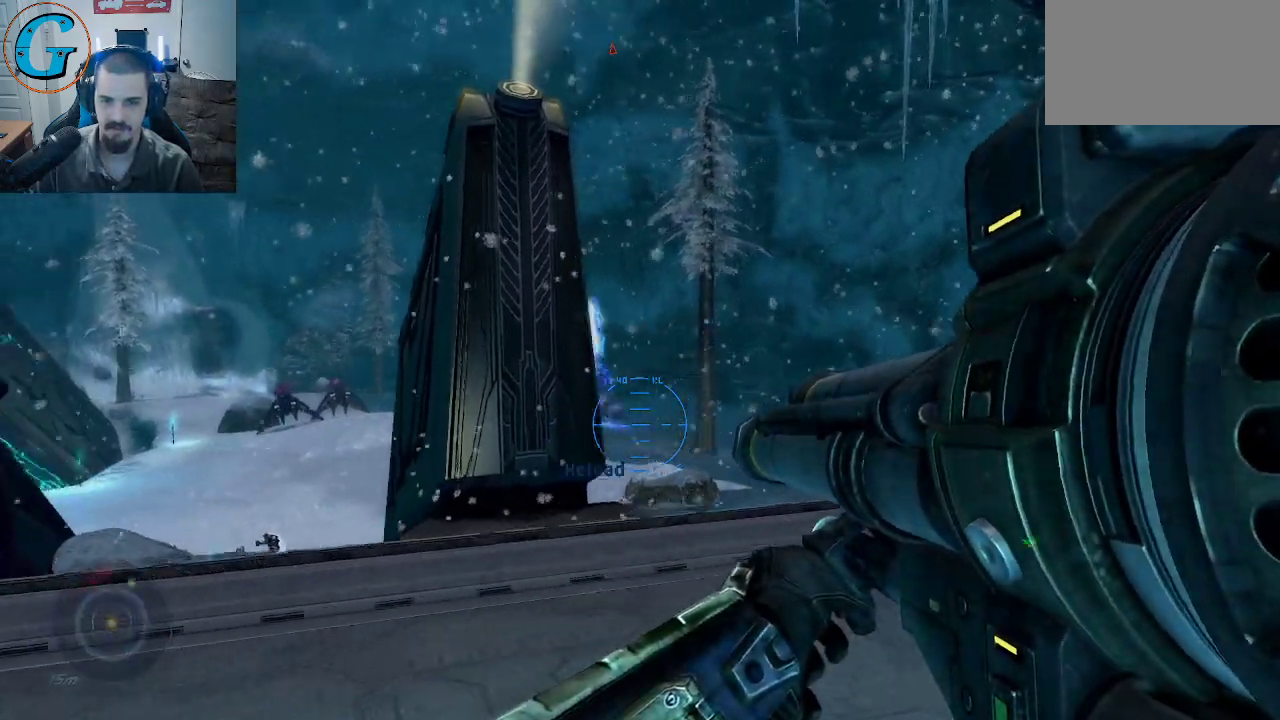
{"keys": ["w"], "mouse": [], "mouse_move": "still", "events": [[333, "d", "up"]]}
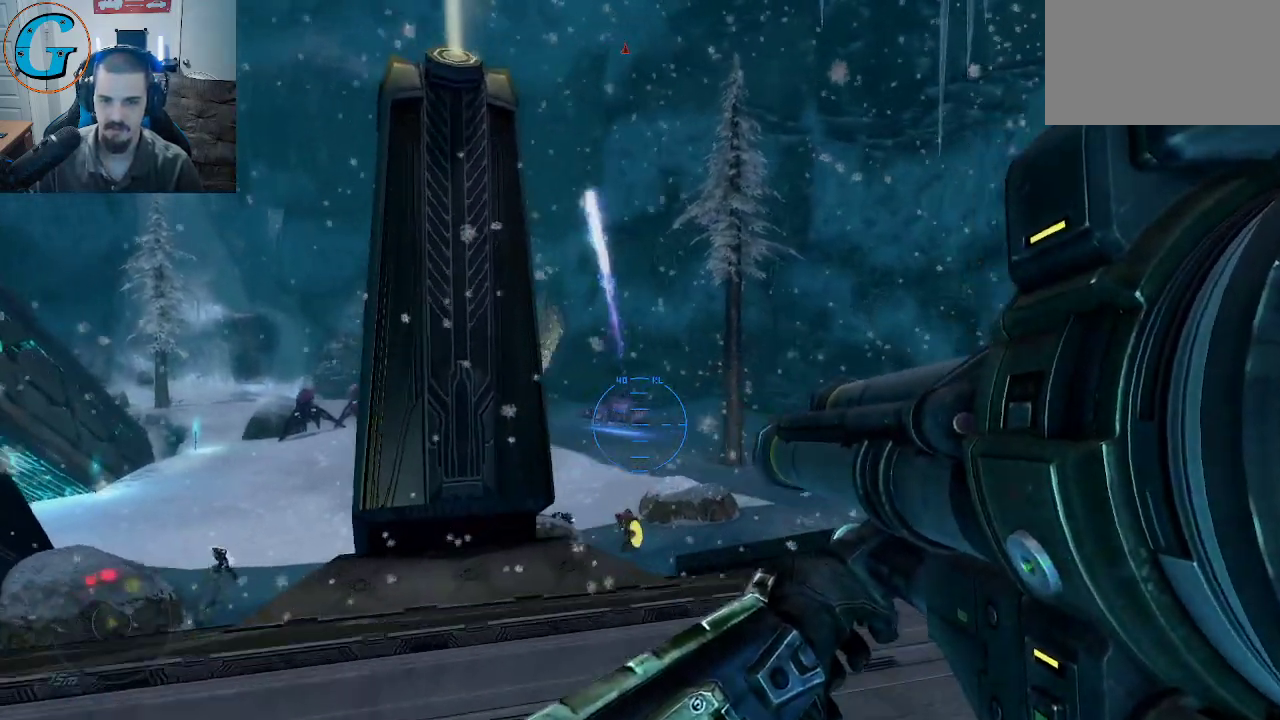
{"keys": ["w"], "mouse": ["left"], "mouse_move": "still", "events": [[383, "mouse_left", "down"]]}
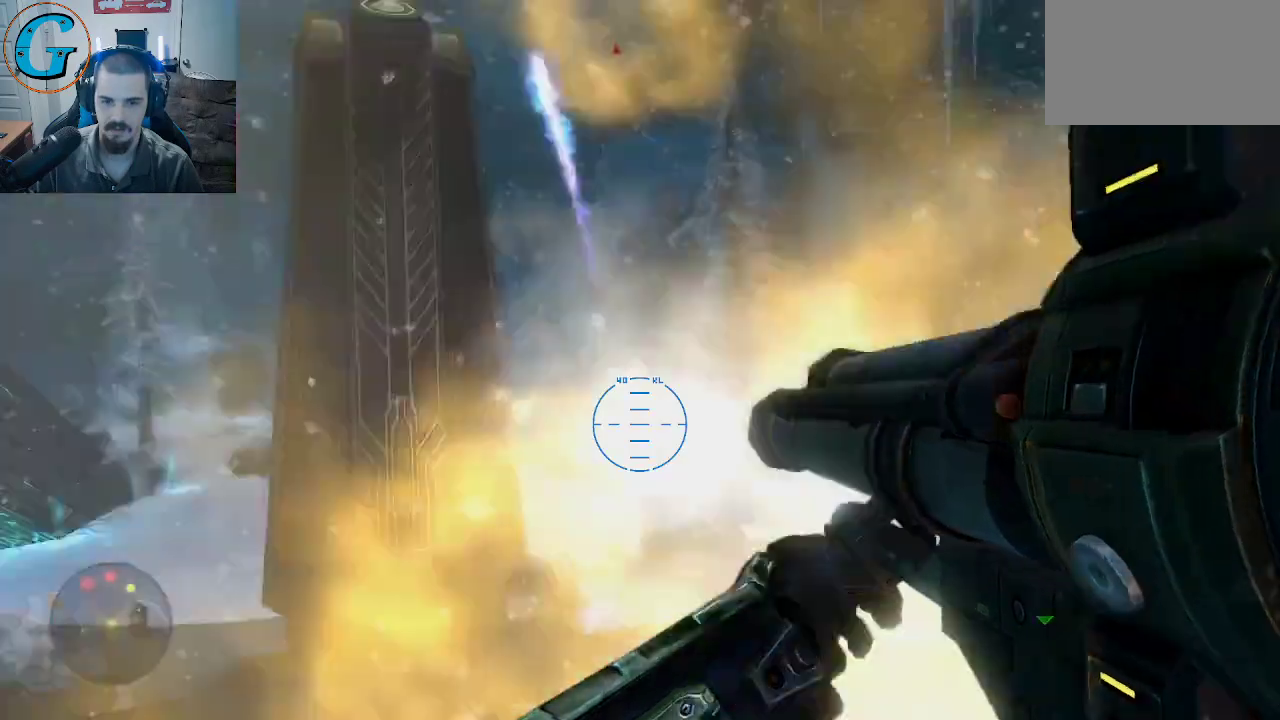
{"keys": ["d"], "mouse": [], "mouse_move": "still", "events": [[83, "mouse_left", "up"], [167, "a", "down"], [167, "w", "up"], [267, "a", "up"], [400, "d", "down"]]}
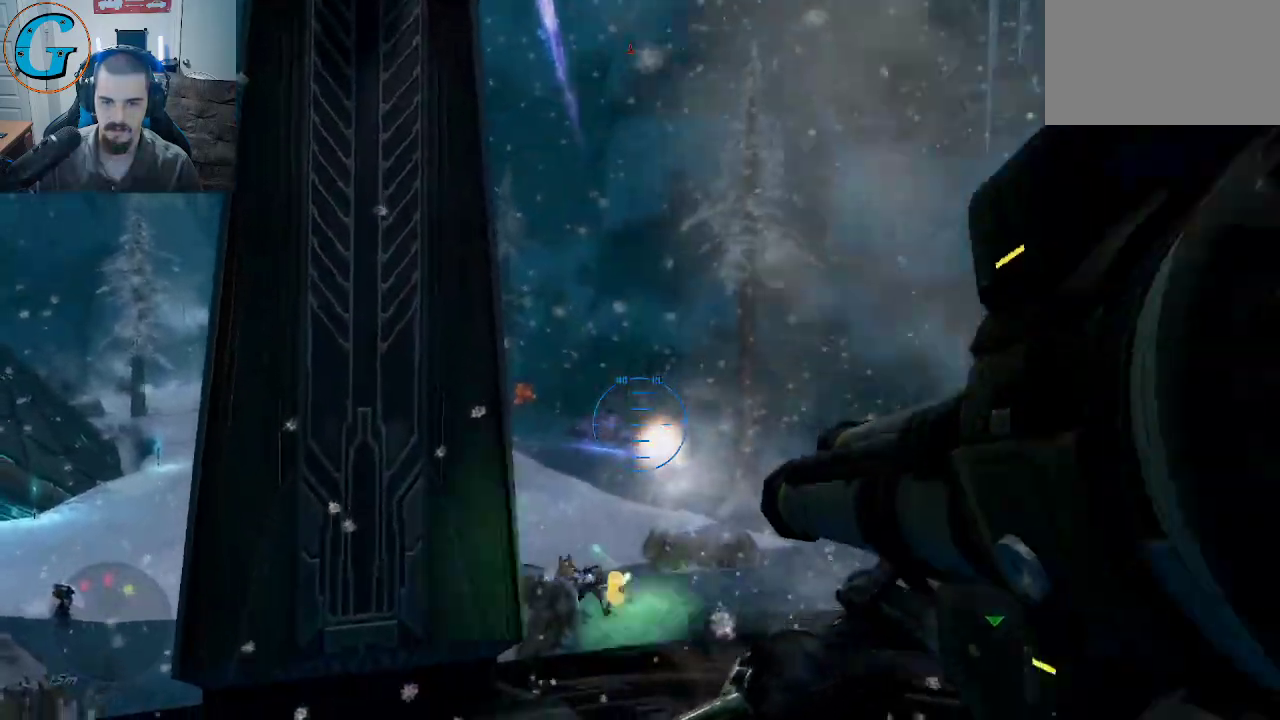
{"keys": ["a"], "mouse": [], "mouse_move": "still", "events": [[50, "w", "down"], [233, "d", "up"], [333, "a", "down"], [417, "w", "up"]]}
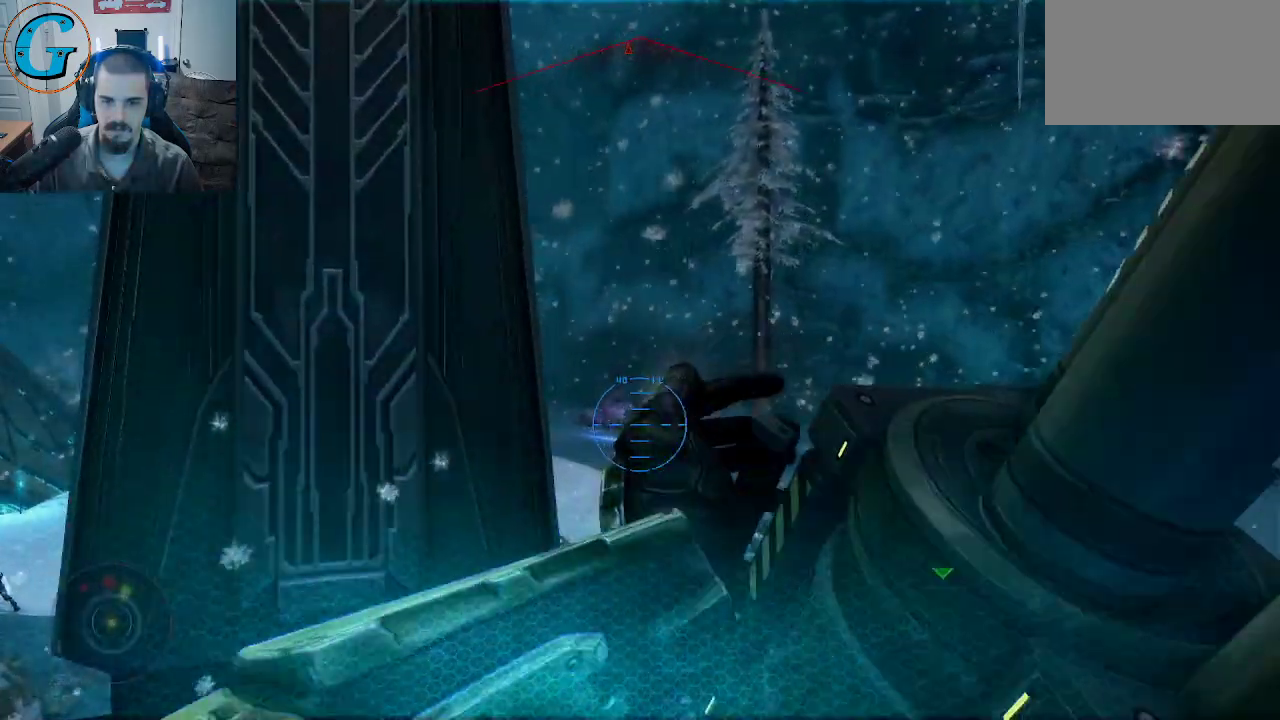
{"keys": ["d", "s"], "mouse": [], "mouse_move": "left", "events": [[200, "s", "down"], [350, "a", "up"], [483, "d", "down"]]}
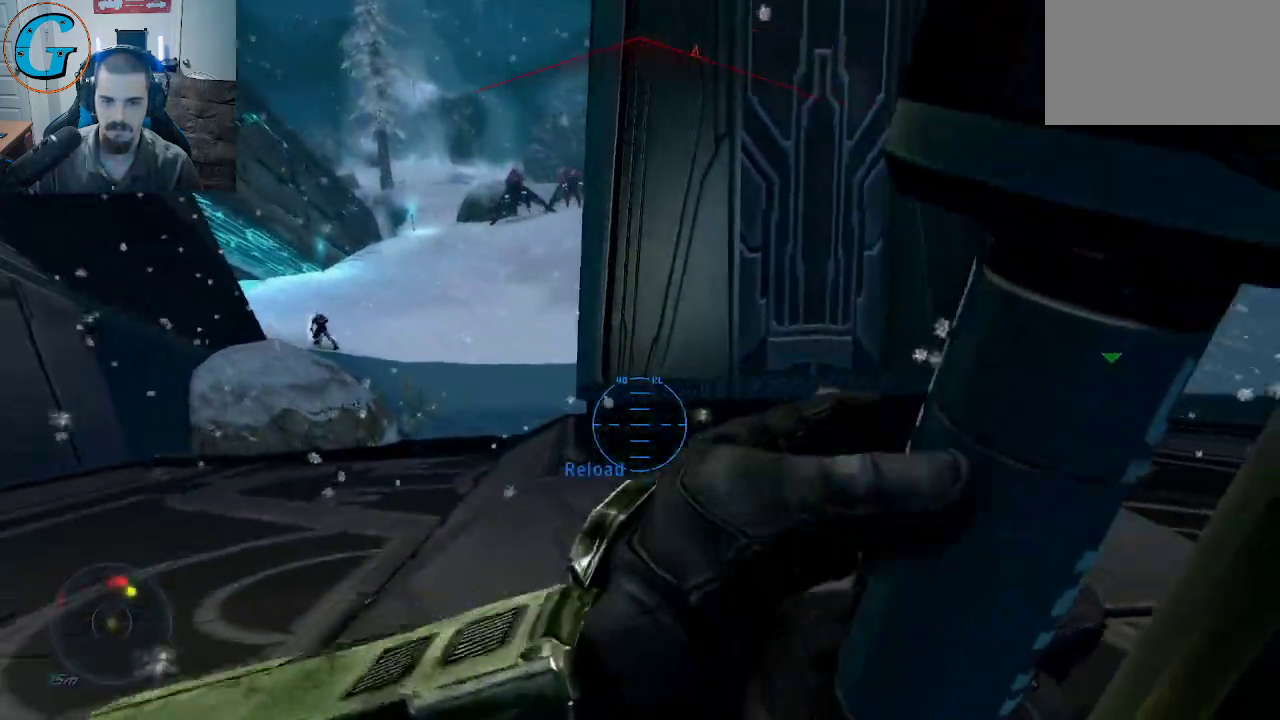
{"keys": ["a", "w"], "mouse": [], "mouse_move": "still", "events": [[267, "a", "down"], [317, "d", "up"], [317, "s", "up"], [400, "w", "down"]]}
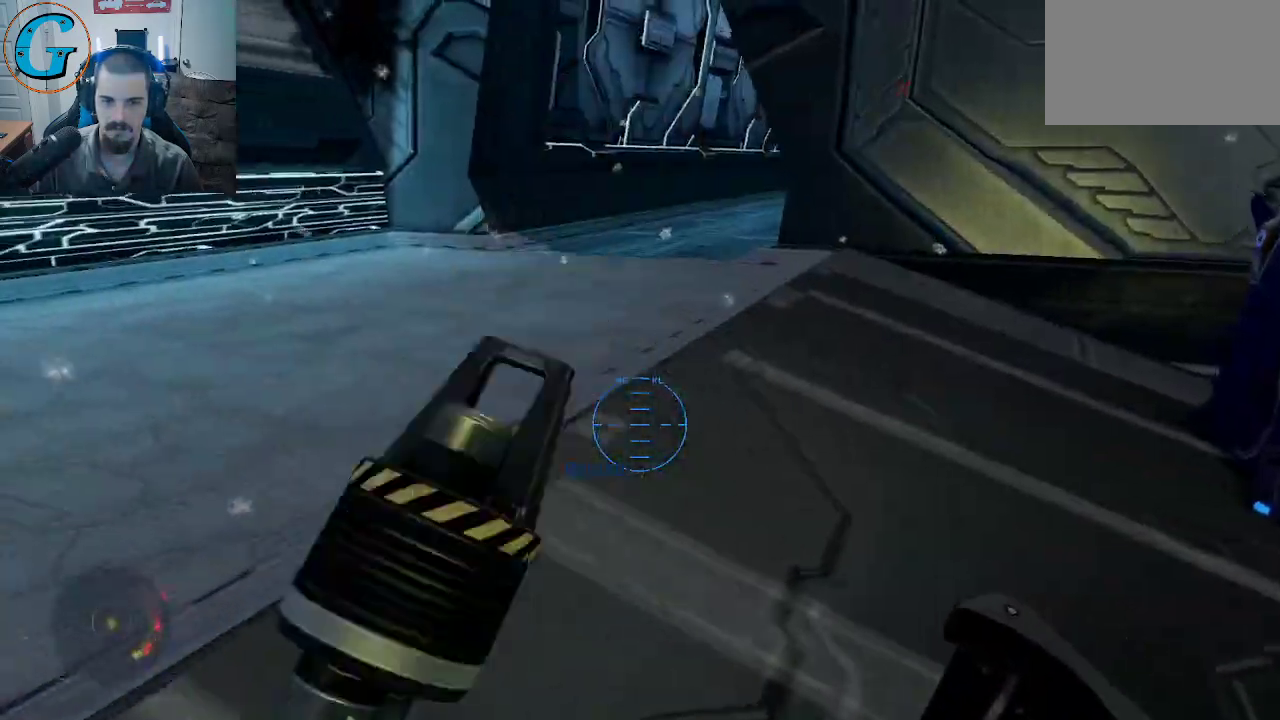
{"keys": ["w"], "mouse": [], "mouse_move": "still", "events": [[233, "a", "up"]]}
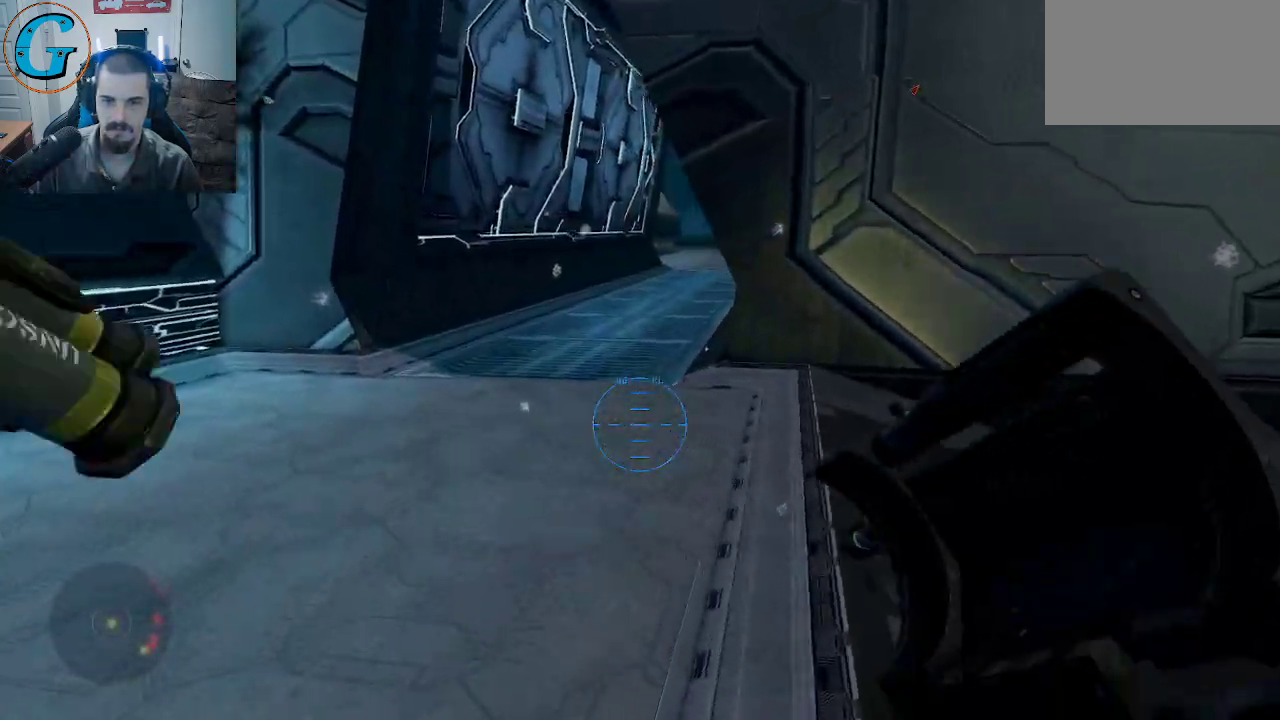
{"keys": ["a", "w"], "mouse": [], "mouse_move": "right", "events": [[433, "a", "down"]]}
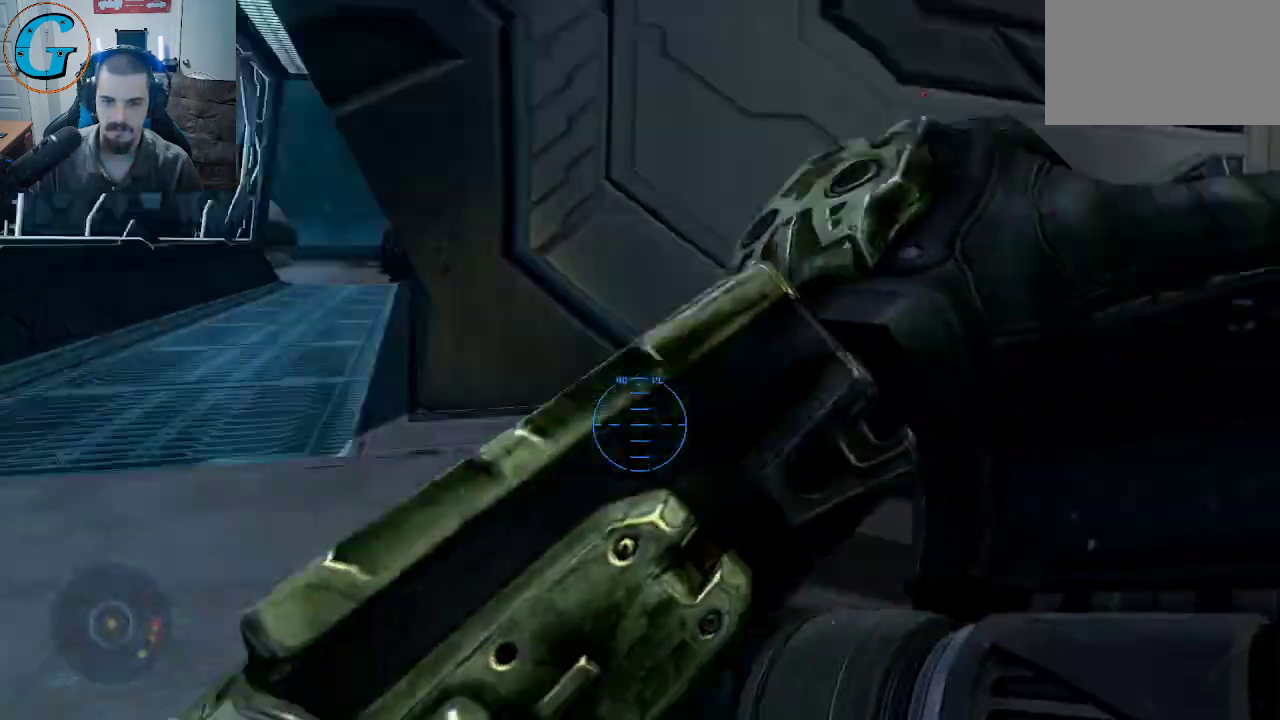
{"keys": ["a", "s"], "mouse": [], "mouse_move": "right", "events": [[33, "w", "up"], [167, "s", "down"]]}
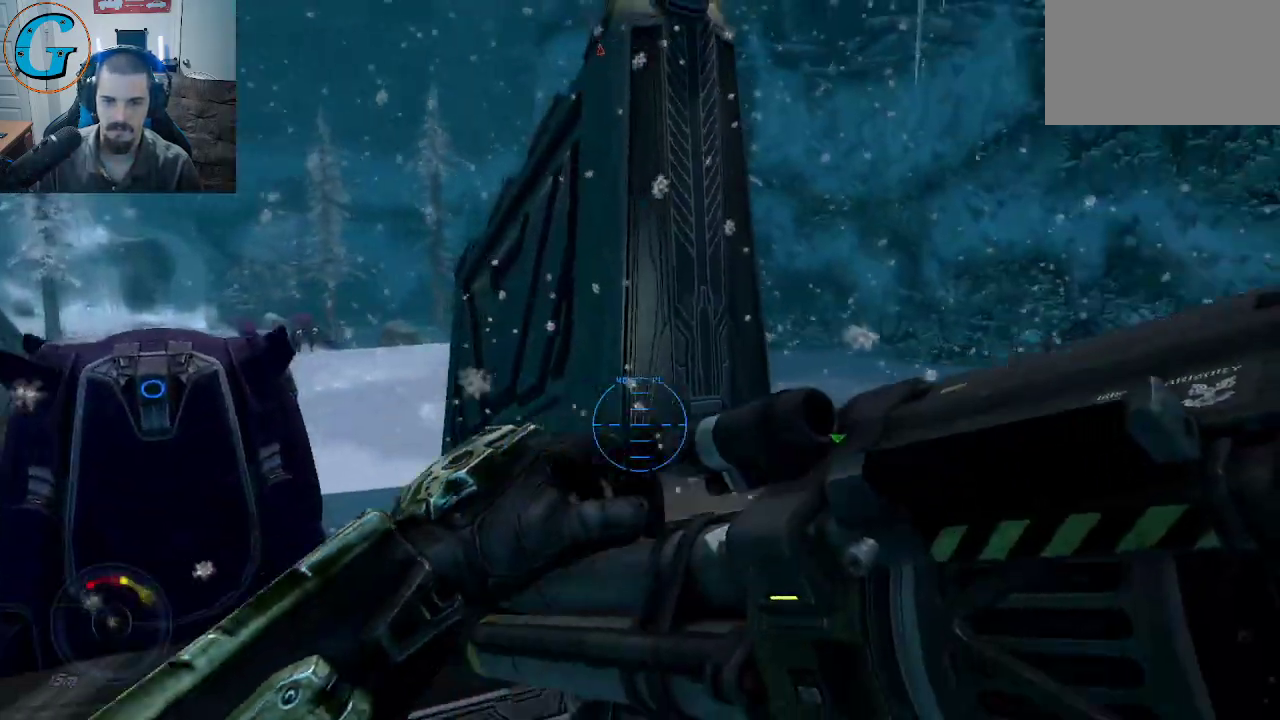
{"keys": ["a", "s"], "mouse": [], "mouse_move": "still", "events": []}
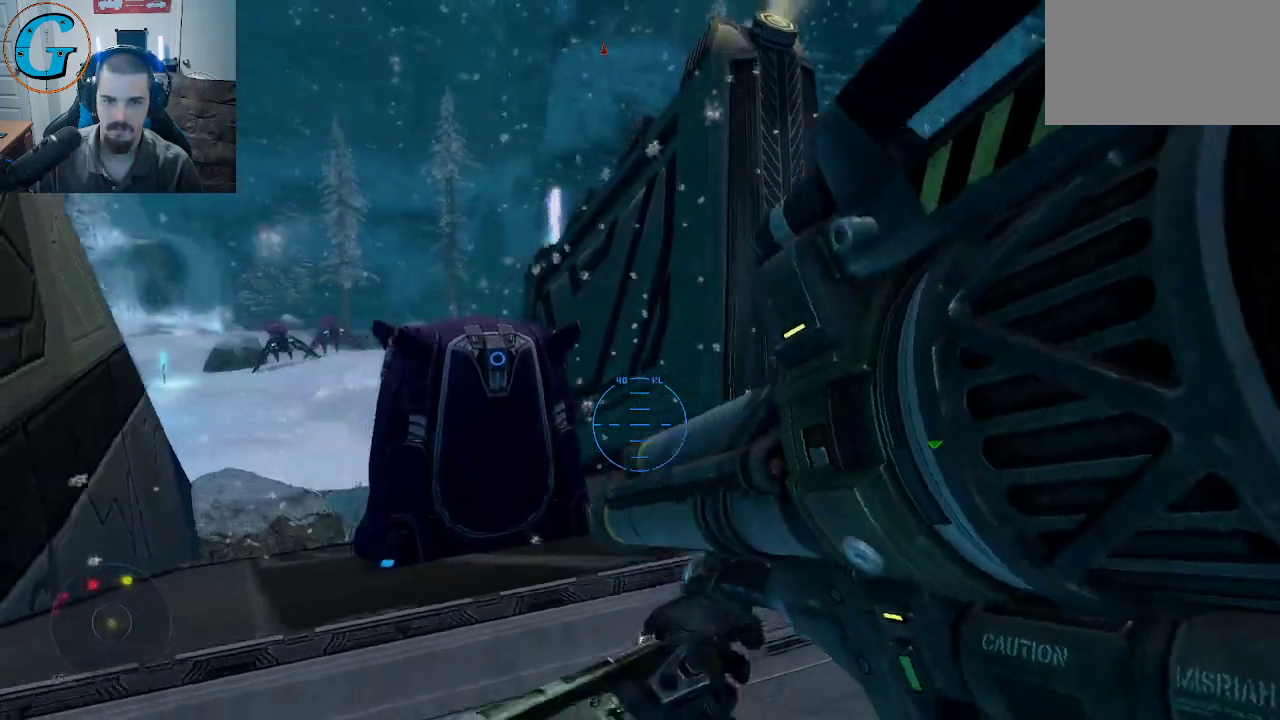
{"keys": ["a"], "mouse": [], "mouse_move": "still", "events": [[433, "s", "up"]]}
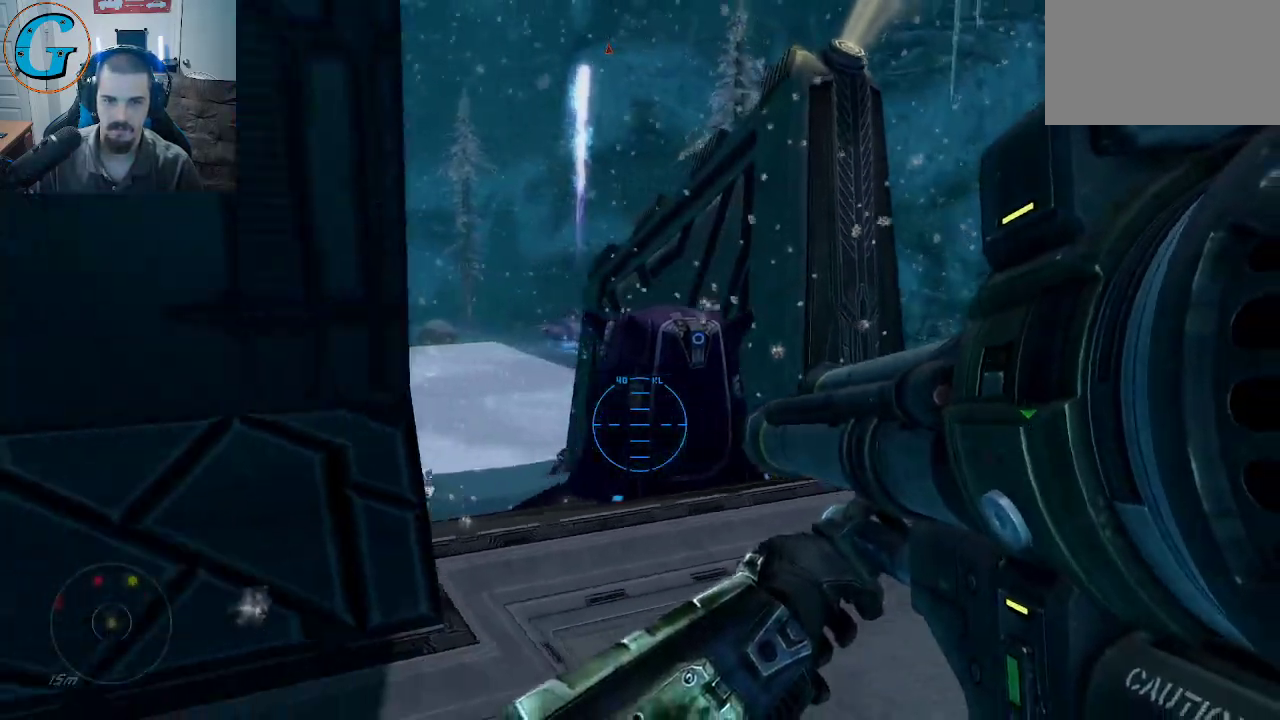
{"keys": ["w"], "mouse": [], "mouse_move": "up-left", "events": [[33, "a", "up"], [167, "d", "down"], [317, "w", "down"], [350, "d", "up"]]}
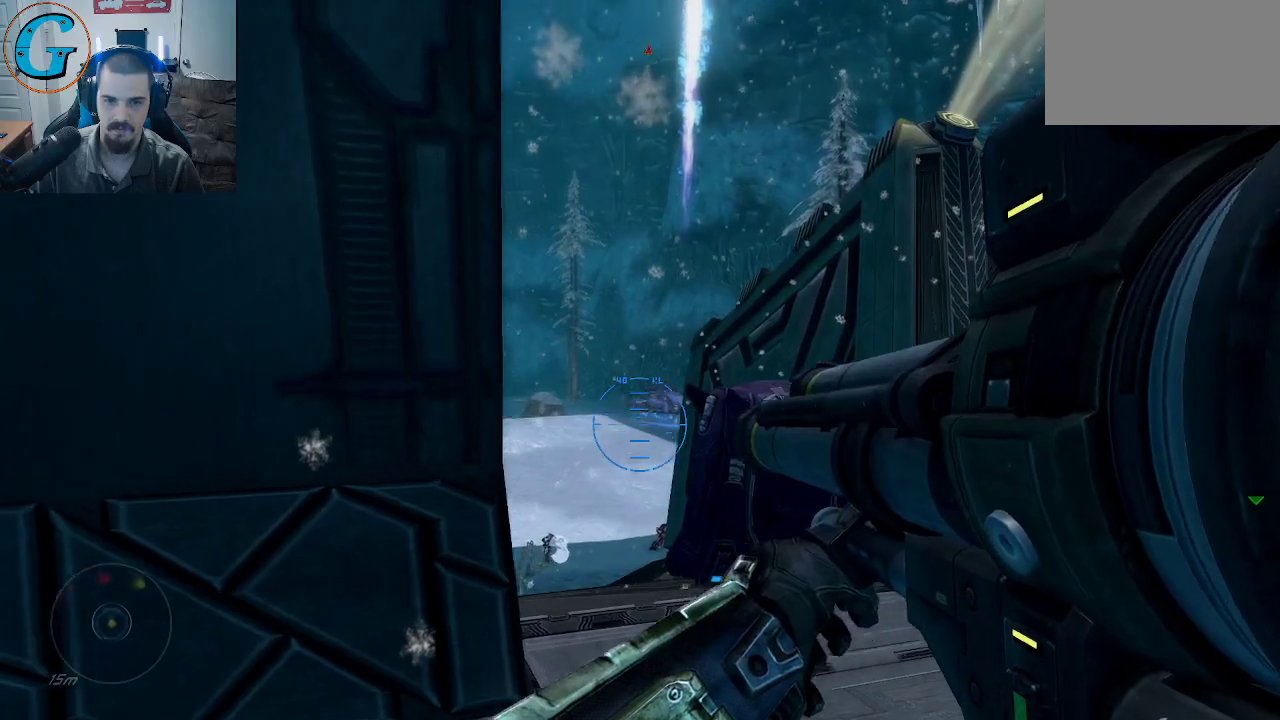
{"keys": [], "mouse": [], "mouse_move": "still", "events": [[133, "w", "up"]]}
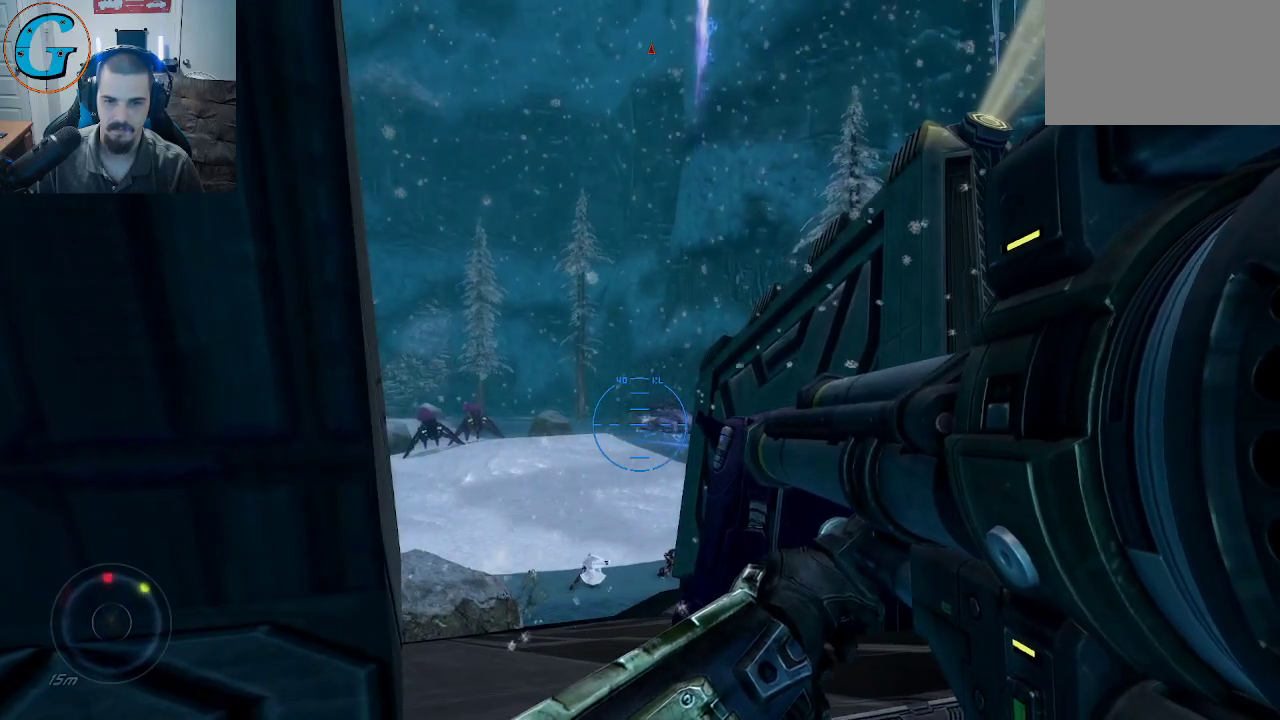
{"keys": [], "mouse": [], "mouse_move": "still", "events": [[150, "mouse_left", "down"], [200, "mouse_left", "up"]]}
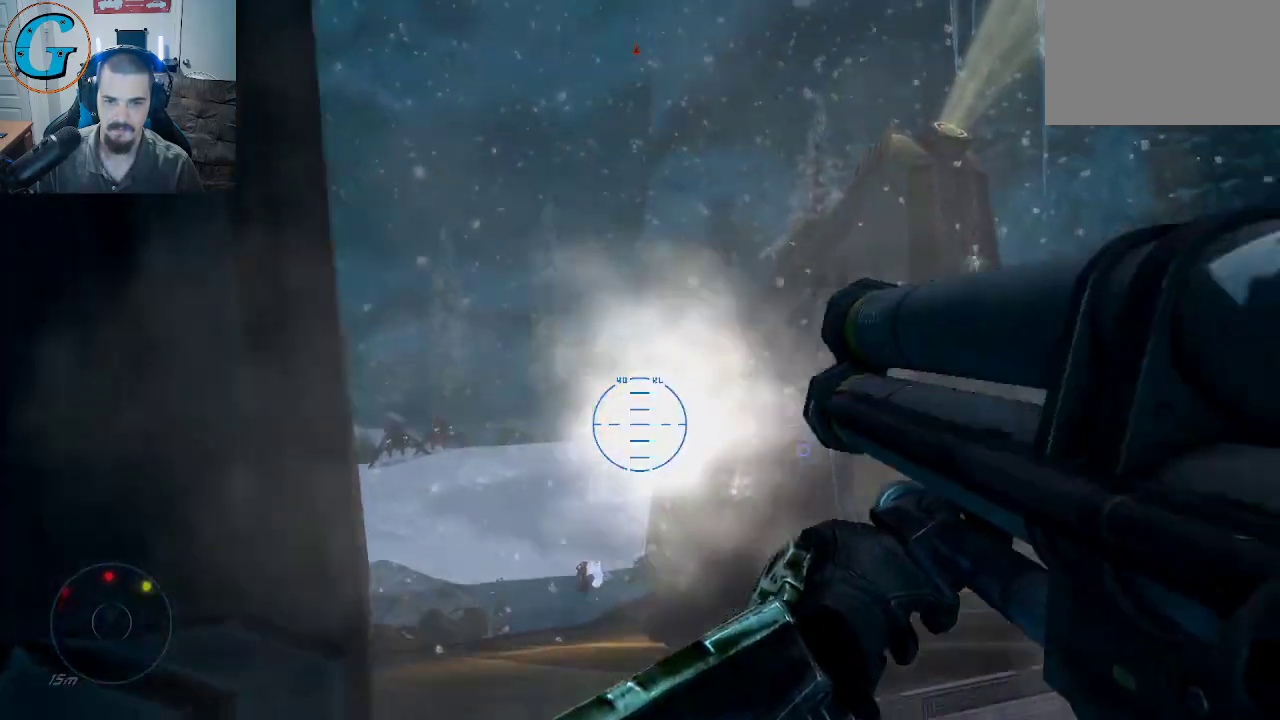
{"keys": ["s"], "mouse": [], "mouse_move": "still", "events": [[167, "a", "down"], [350, "s", "down"], [450, "a", "up"]]}
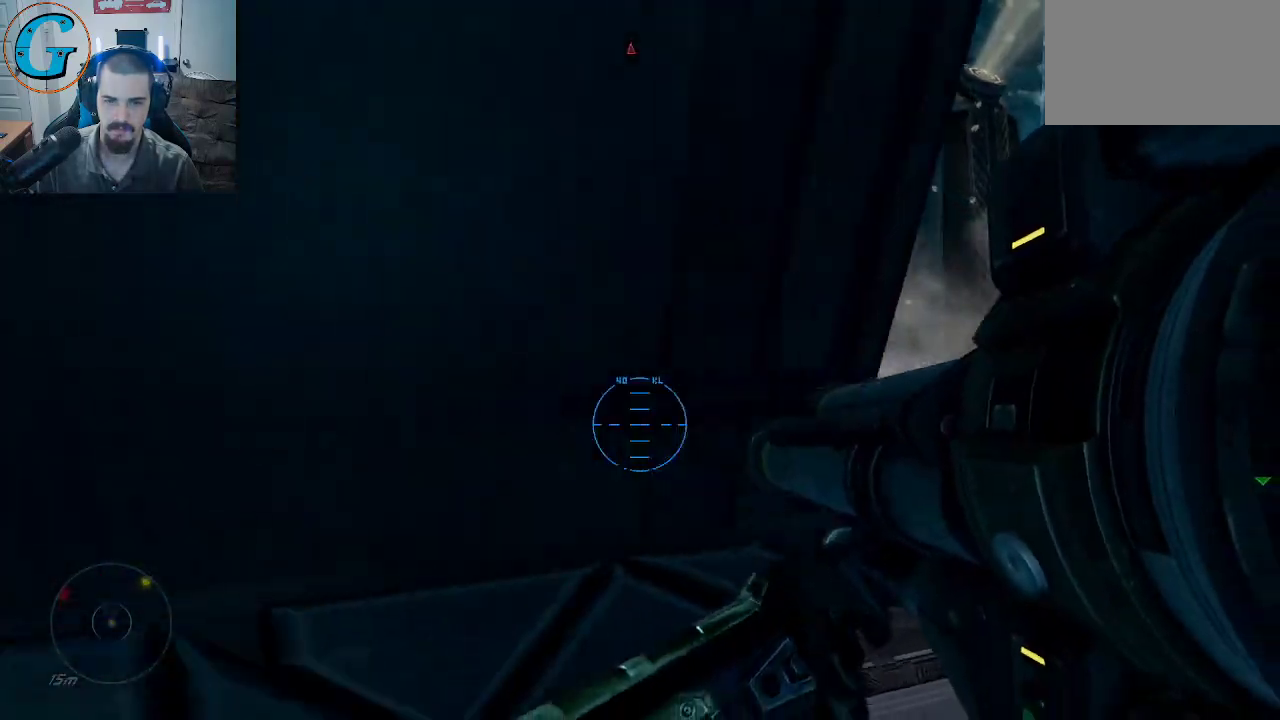
{"keys": ["d"], "mouse": [], "mouse_move": "still", "events": [[50, "s", "up"], [233, "d", "down"]]}
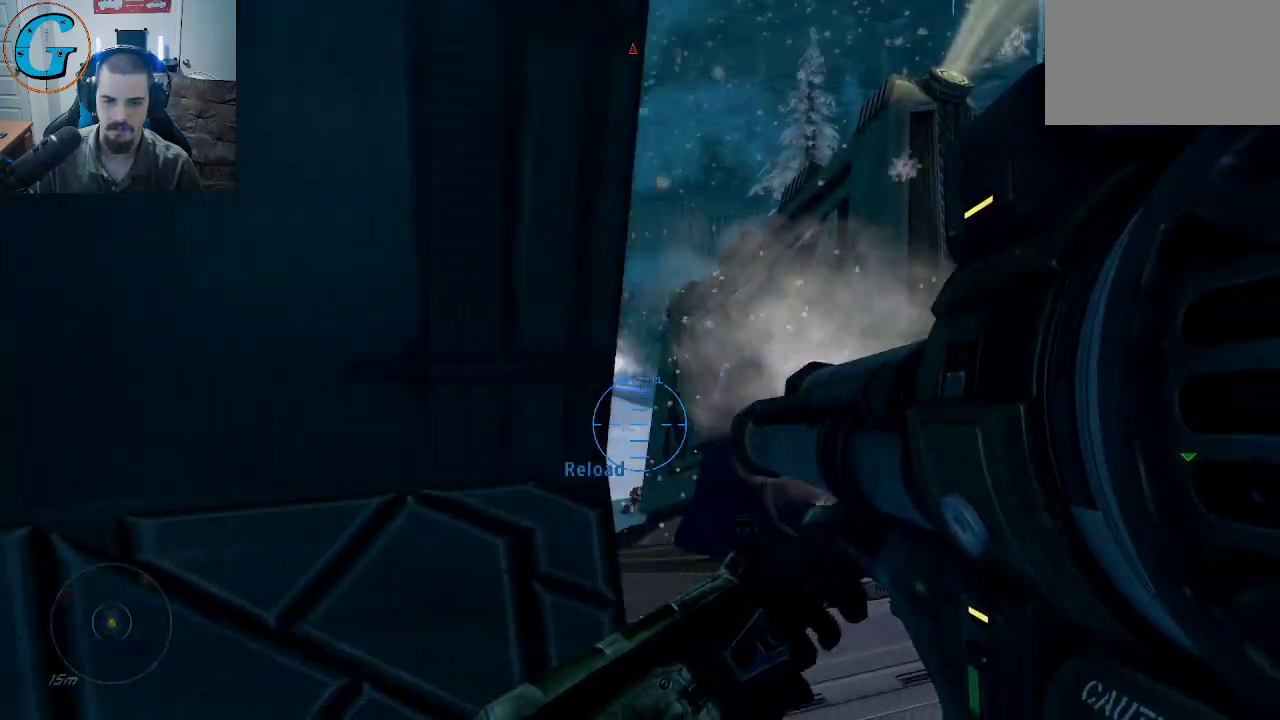
{"keys": [], "mouse": [], "mouse_move": "still", "events": [[17, "d", "up"]]}
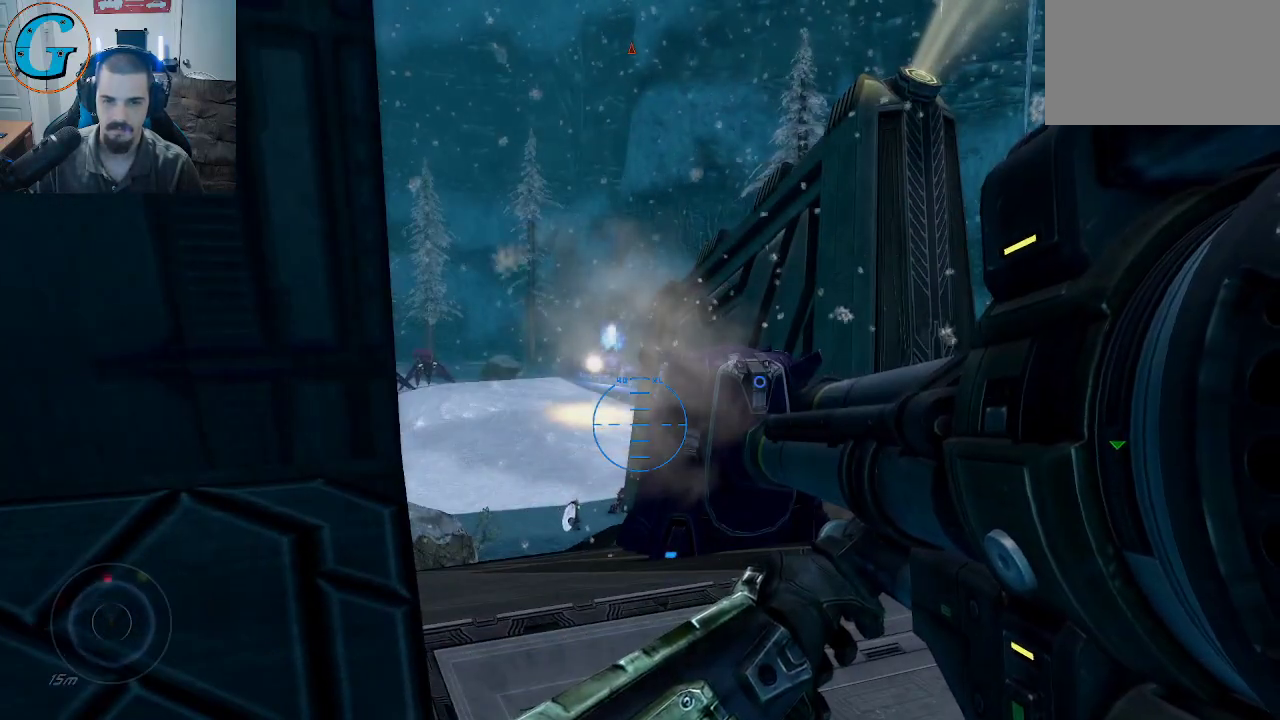
{"keys": [], "mouse": [], "mouse_move": "still", "events": []}
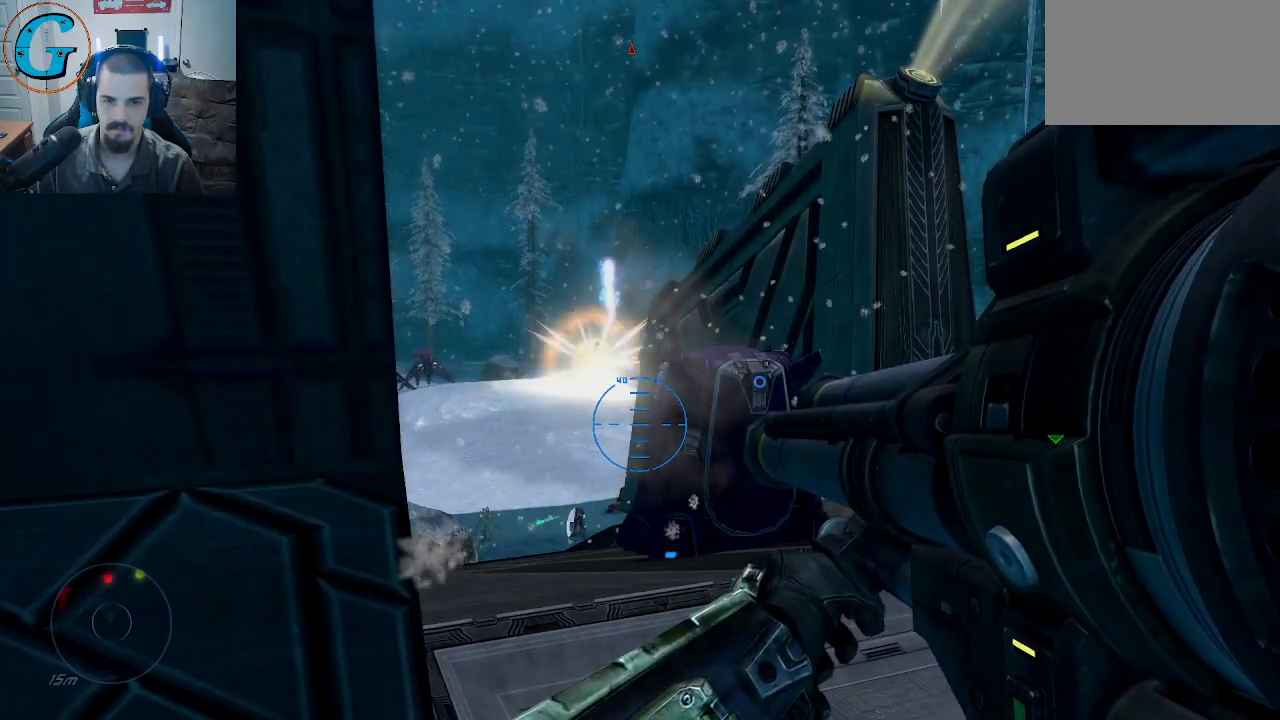
{"keys": [], "mouse": [], "mouse_move": "still", "events": []}
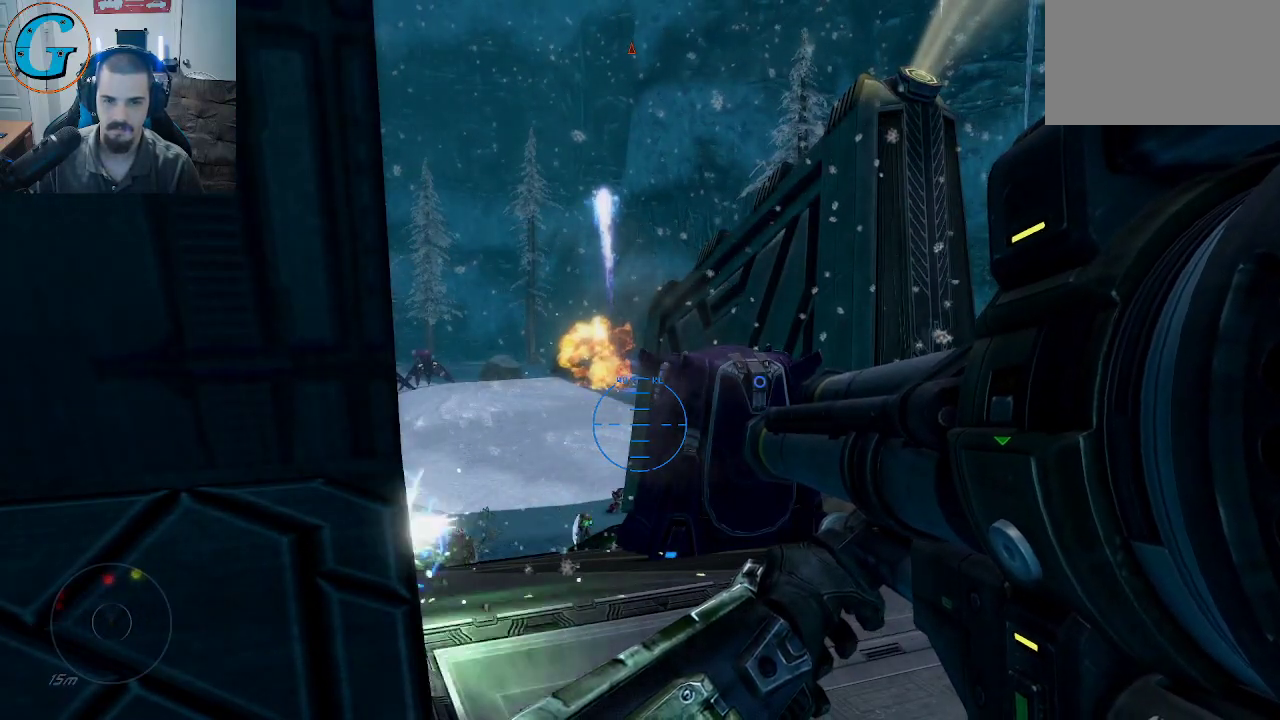
{"keys": [], "mouse": [], "mouse_move": "still", "events": [[67, "a", "down"], [200, "a", "up"], [383, "d", "down"], [433, "d", "up"]]}
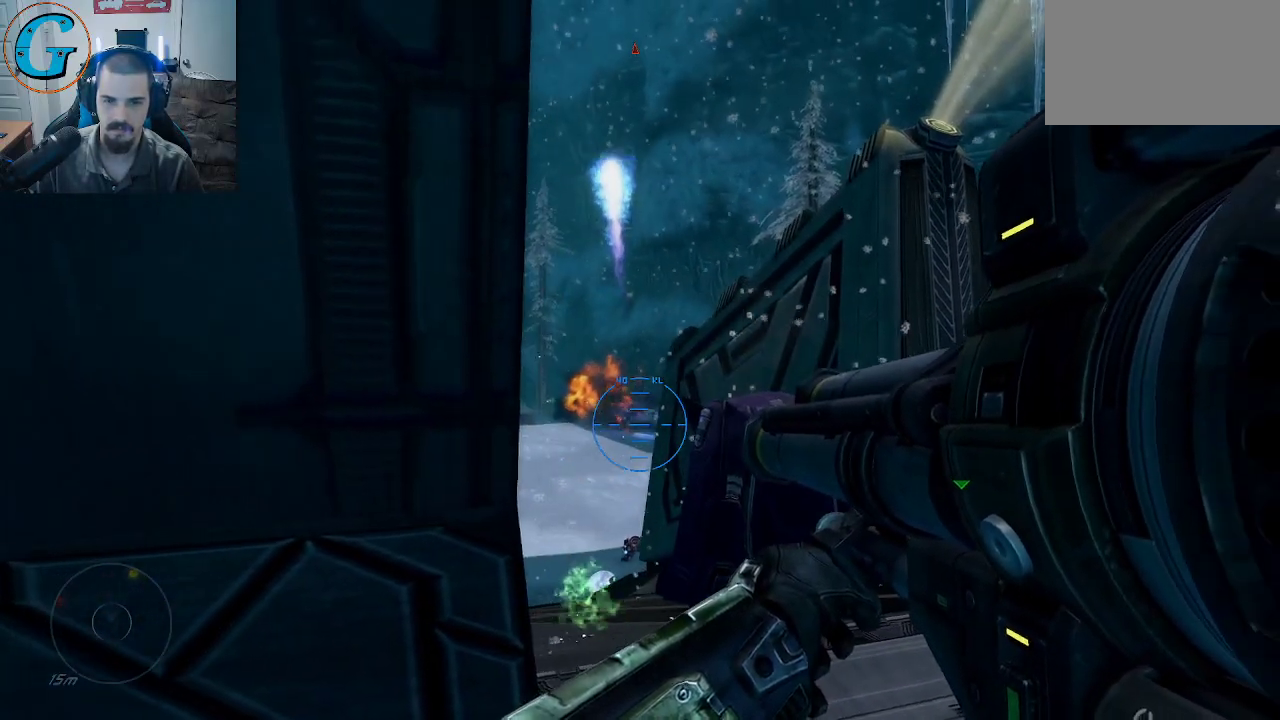
{"keys": [], "mouse": [], "mouse_move": "still", "events": []}
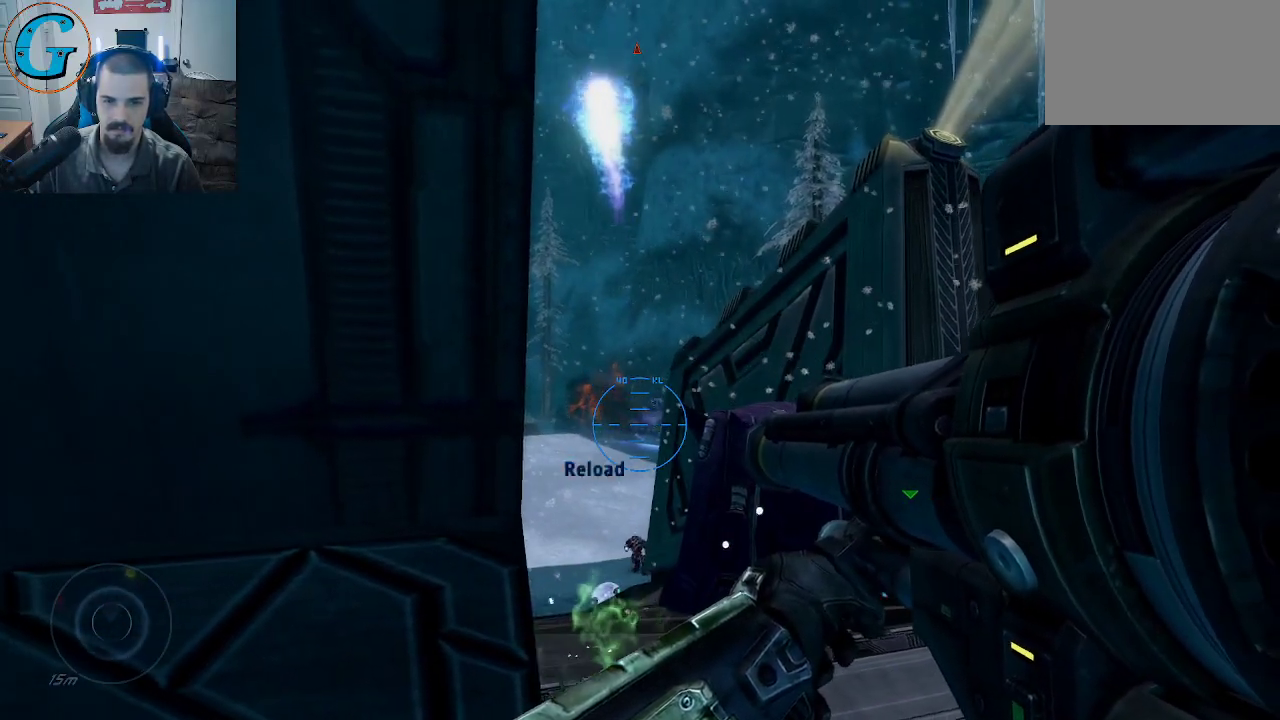
{"keys": ["d", "shift", "w"], "mouse": [], "mouse_move": "down", "events": [[50, "d", "down"], [333, "w", "down"], [367, "shift", "down"]]}
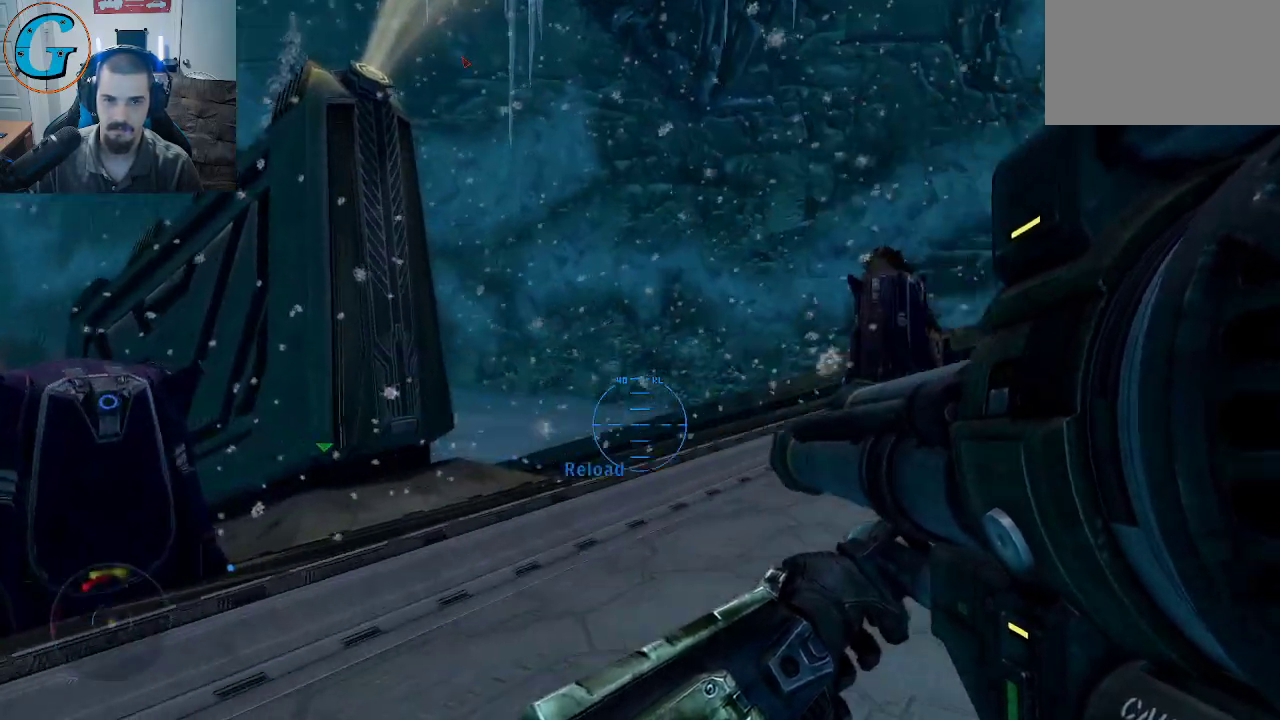
{"keys": ["d", "shift", "space", "w"], "mouse": [], "mouse_move": "left", "events": [[150, "space", "down"]]}